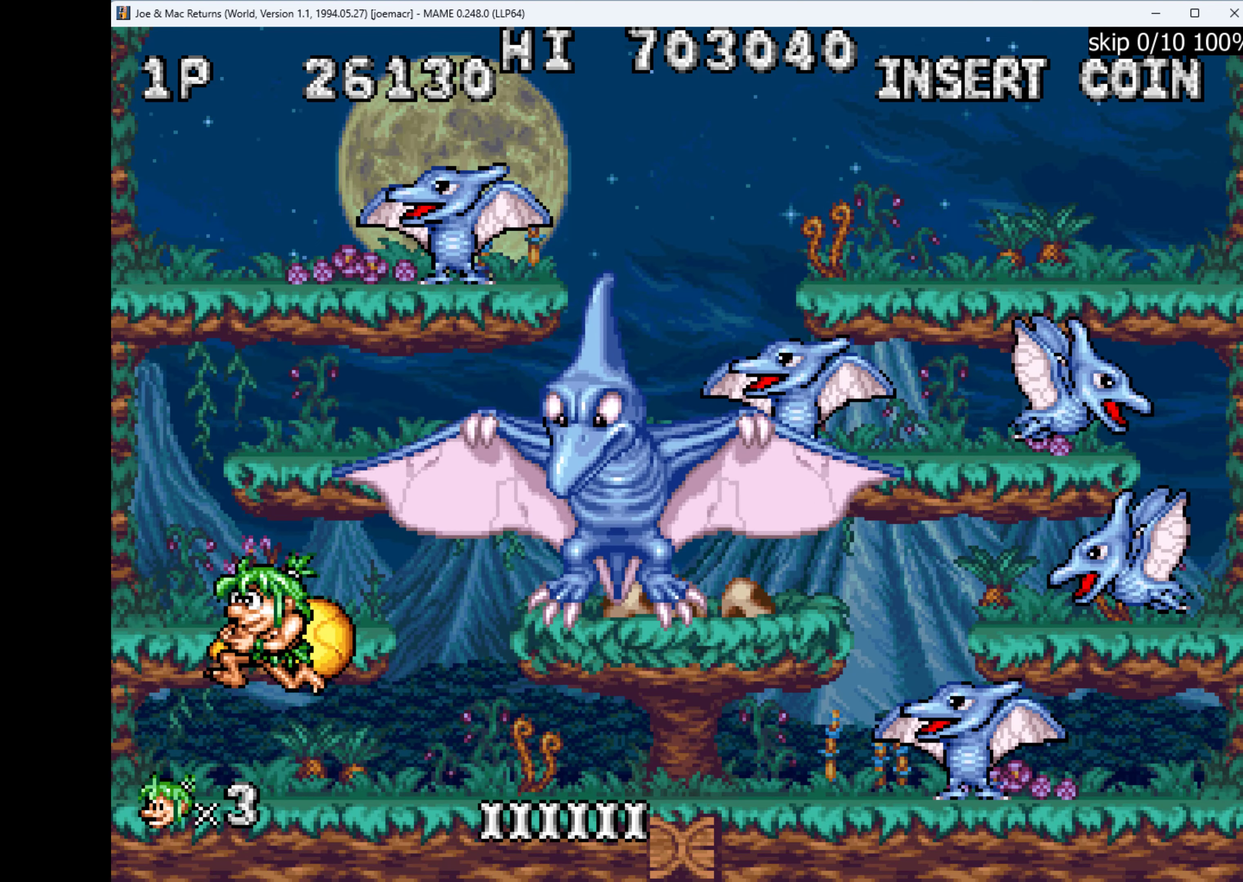
Gameplay with keyboard; each line is a JSON object with the keys held at the frame after it. "events" lists presses ("down") and releases ("up") of "1", "2", "3", "4", "a", "alt", "ctrl", "d", "down", "e", "h", "left", "q", "r", "right", "s", "shift", "space", "tab", "up", "w", "x" and "z" between this image and that frame as [ms after this image, input, new state], when the widget could be followed in between. No other keys are recorded. Mouse input is not recorded.
{"keys": ["right"], "events": [[34, "left", "up"], [67, "w", "up"], [134, "q", "down"], [167, "right", "up"], [234, "q", "up"], [434, "right", "down"]]}
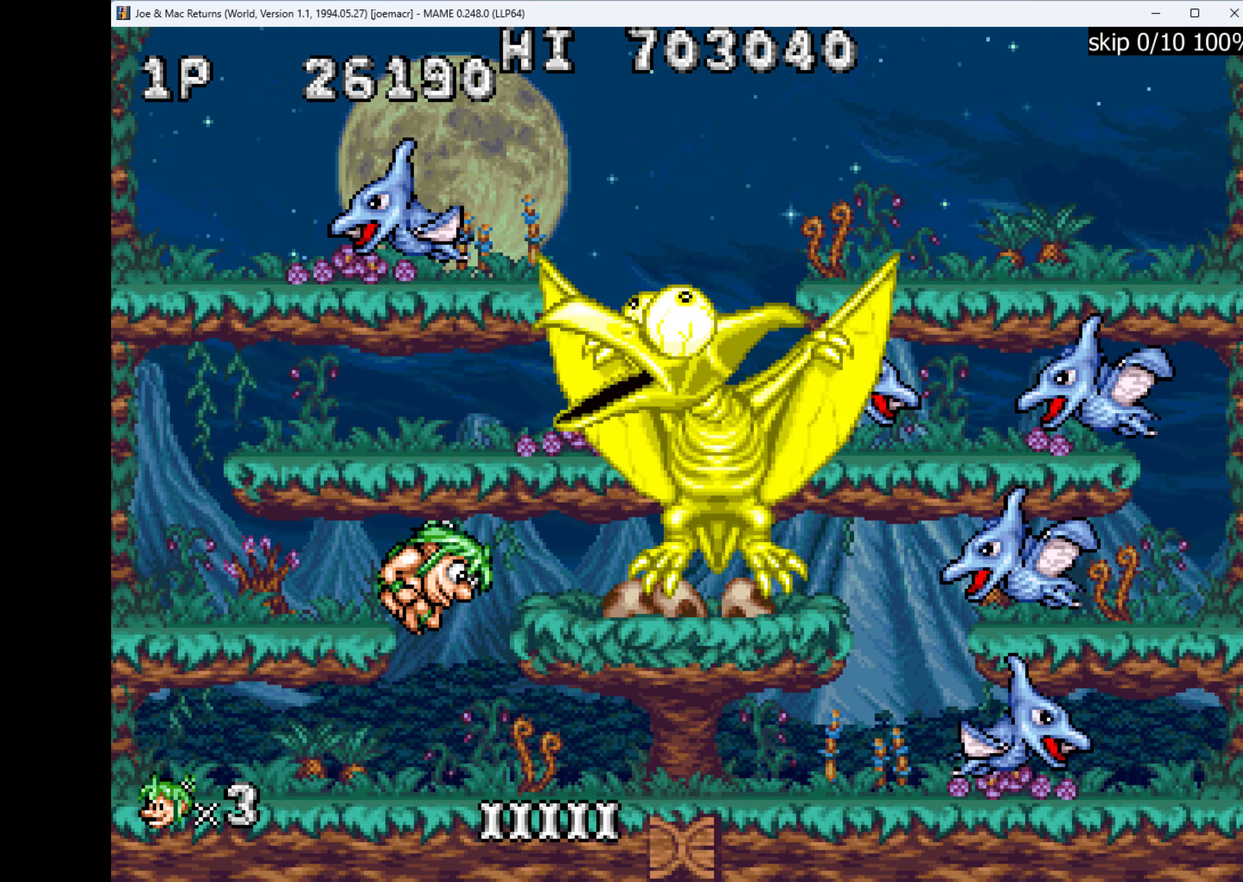
{"keys": ["right"], "events": []}
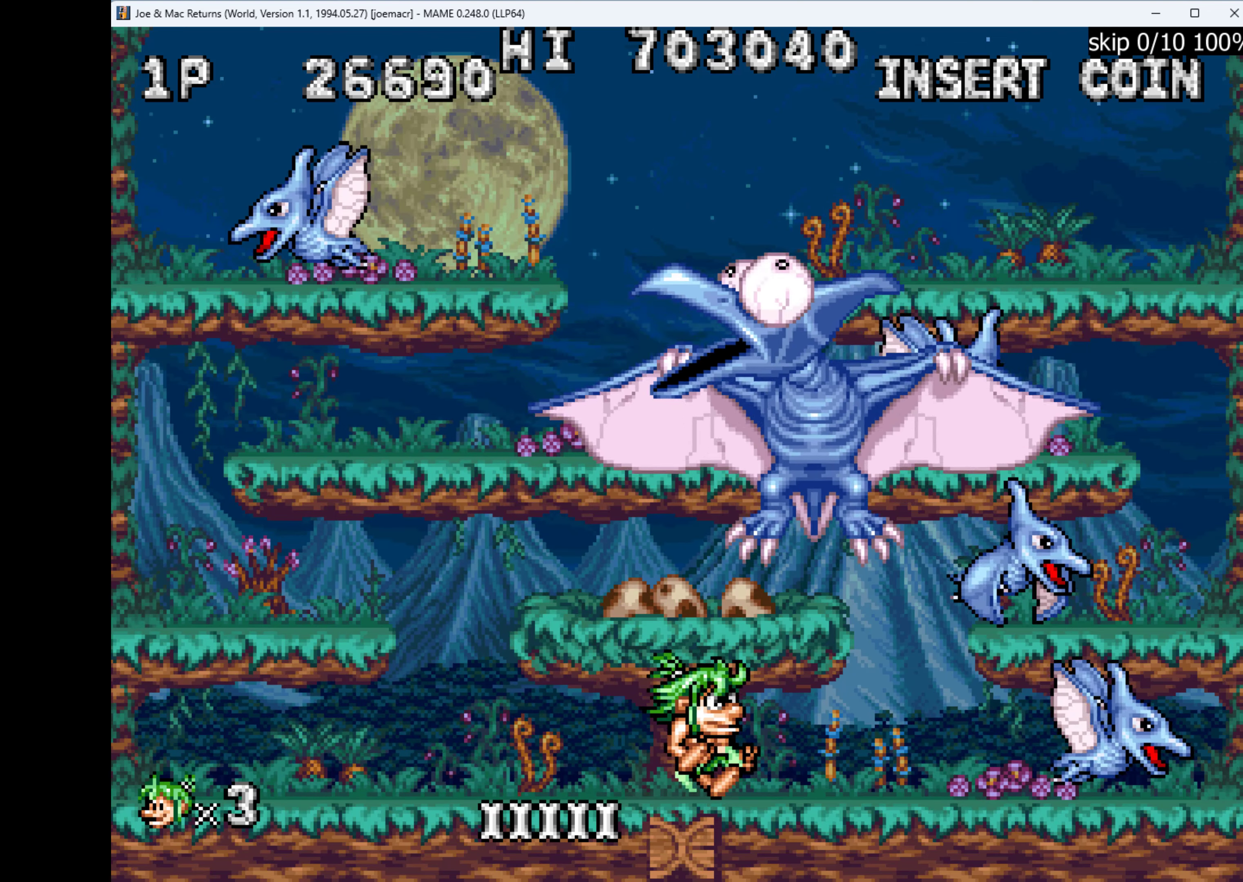
{"keys": ["right"], "events": []}
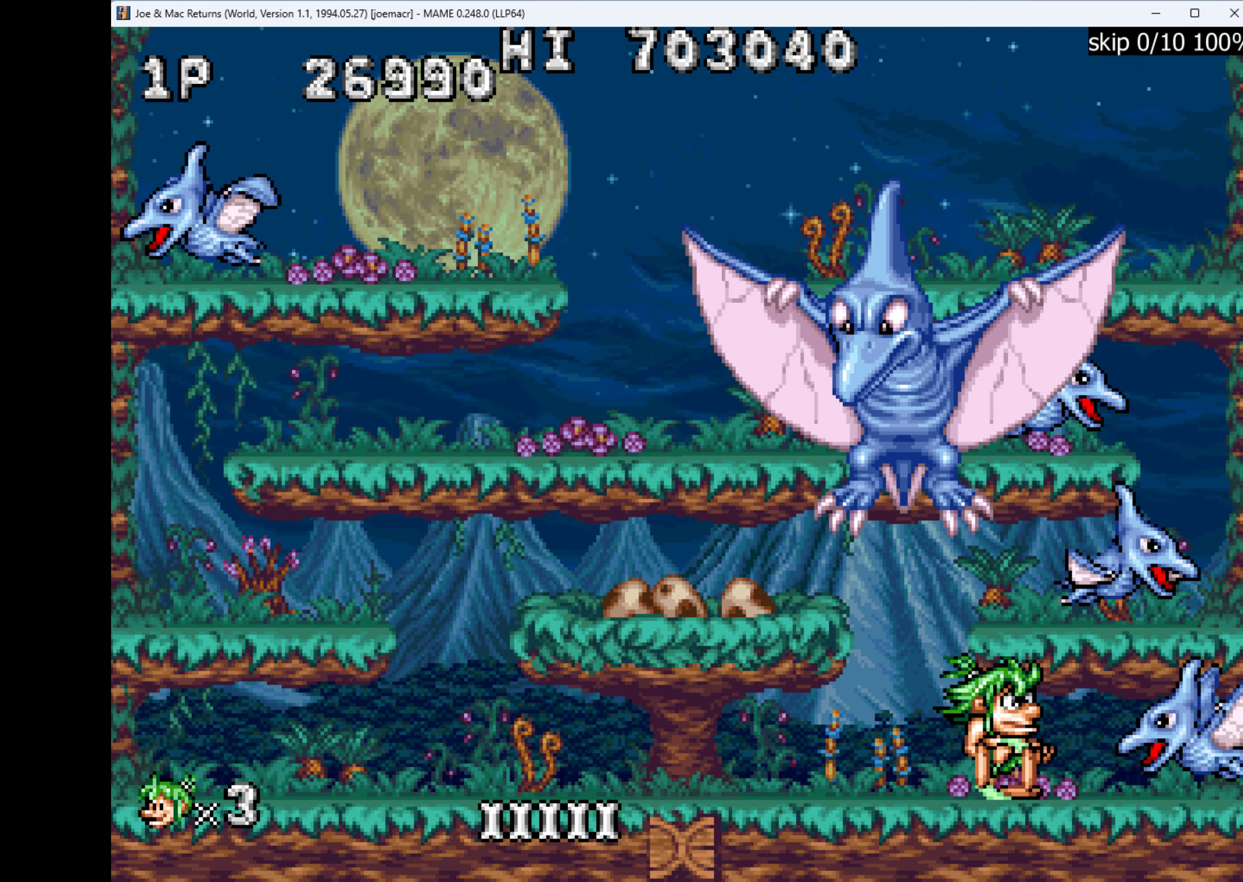
{"keys": ["right"], "events": [[34, "q", "down"], [34, "right", "up"], [134, "q", "up"], [300, "right", "down"]]}
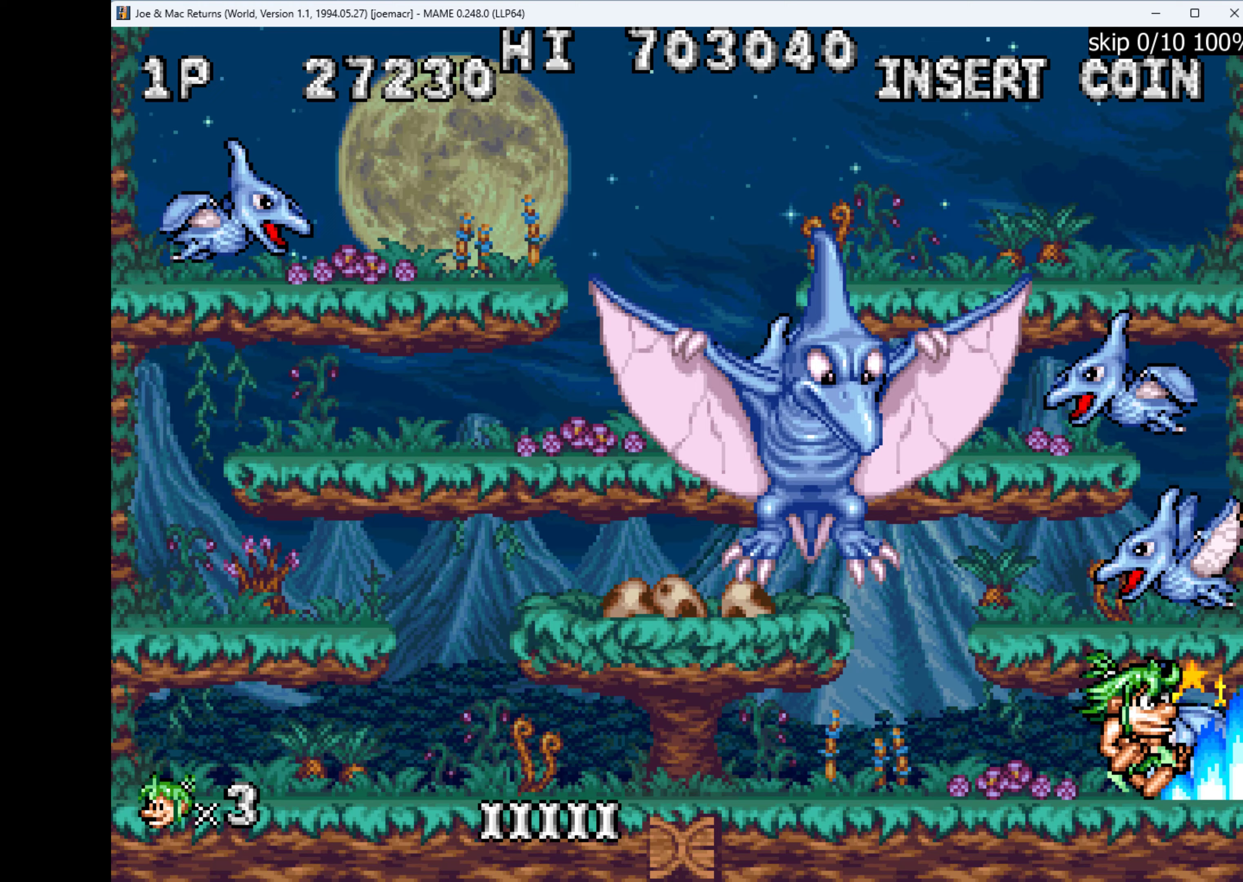
{"keys": ["left", "right"], "events": [[133, "left", "down"], [133, "right", "up"], [400, "left", "up"], [400, "right", "down"], [500, "left", "down"]]}
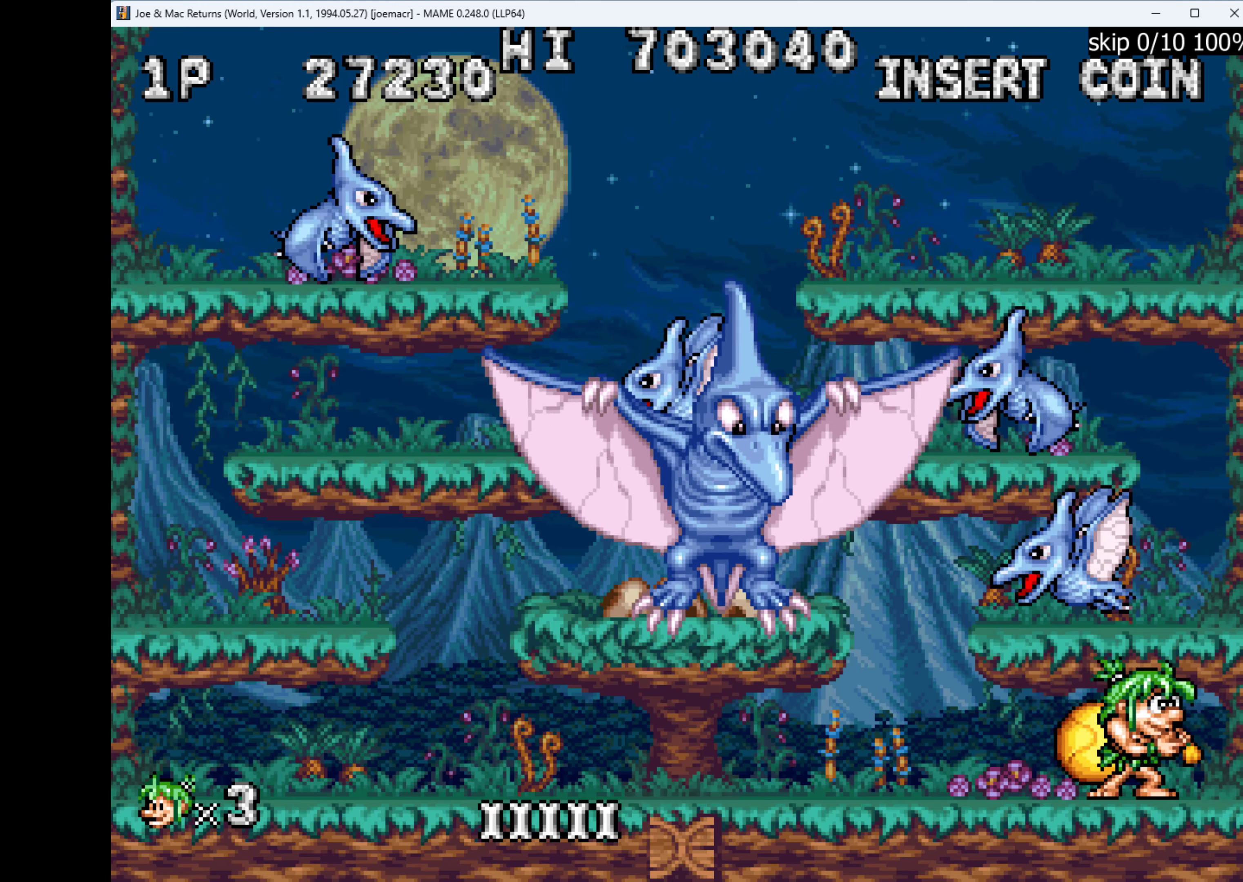
{"keys": [], "events": [[67, "right", "up"], [500, "left", "up"]]}
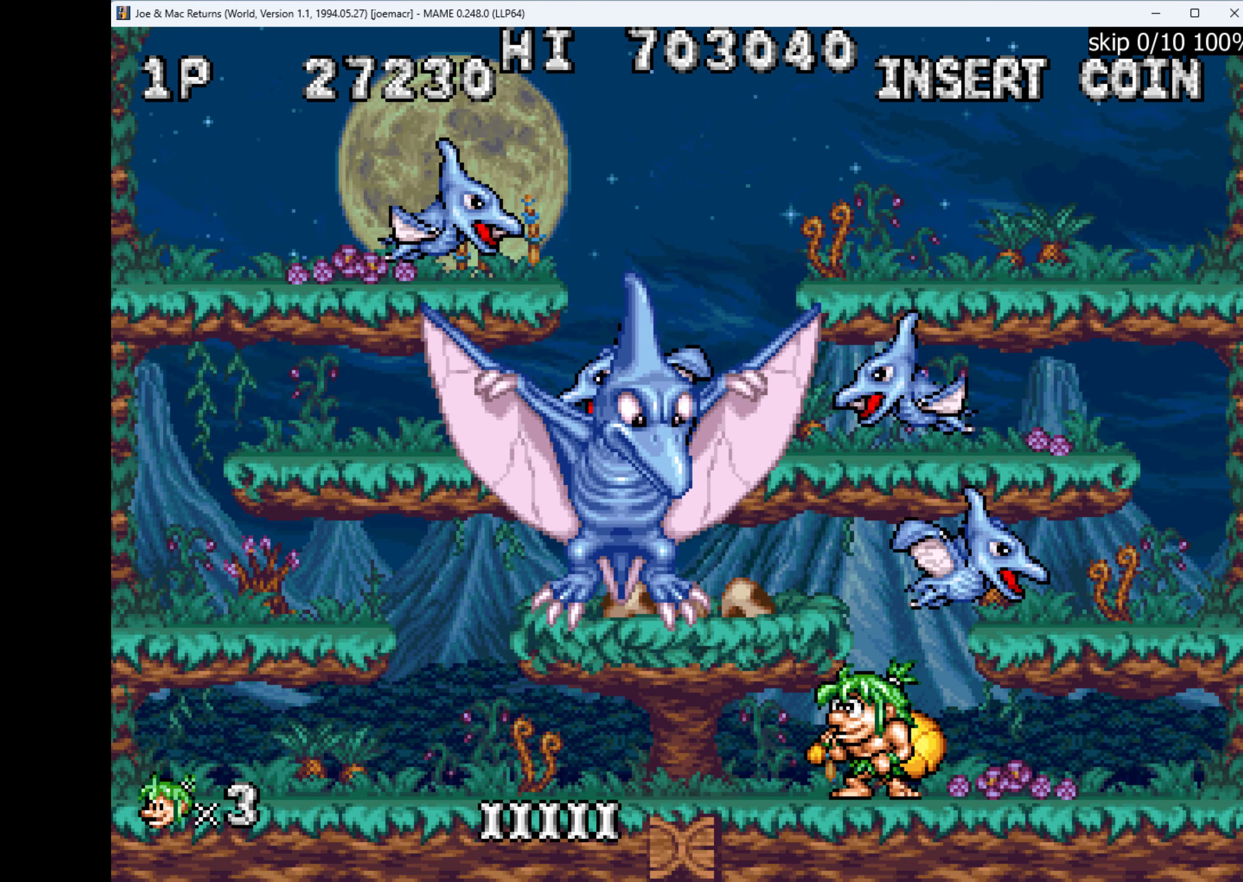
{"keys": ["w"], "events": [[433, "w", "down"]]}
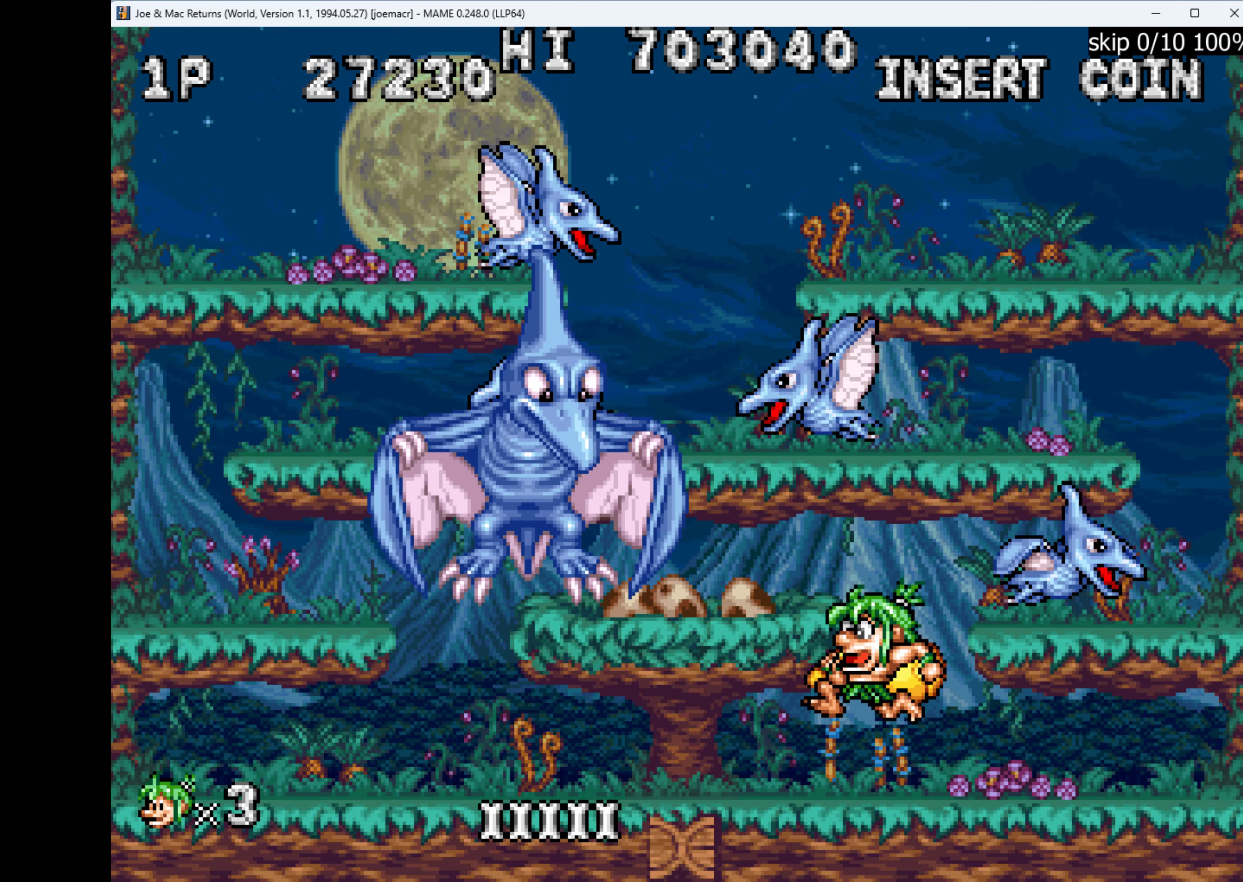
{"keys": [], "events": [[100, "w", "up"], [133, "q", "down"], [267, "q", "up"]]}
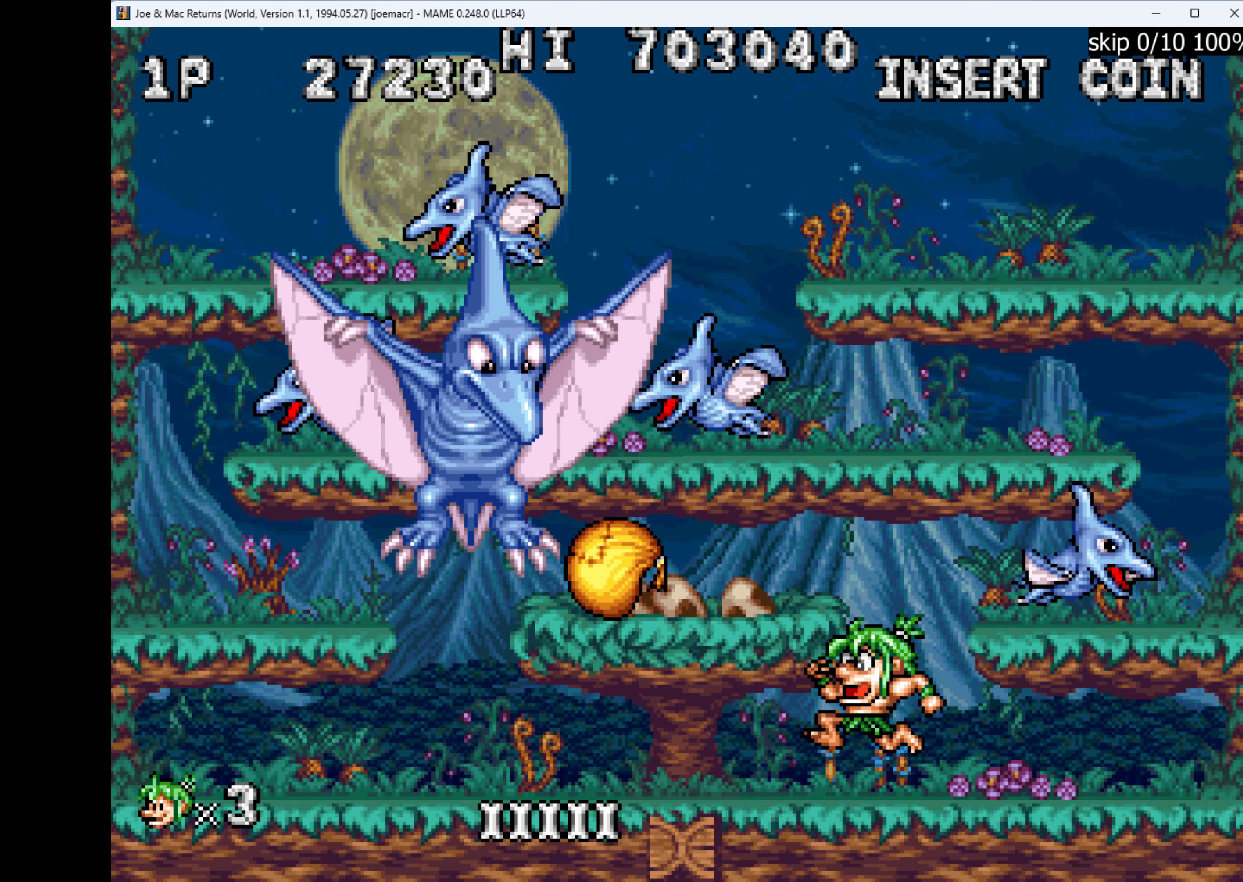
{"keys": ["right", "w"], "events": [[433, "right", "down"], [433, "w", "down"]]}
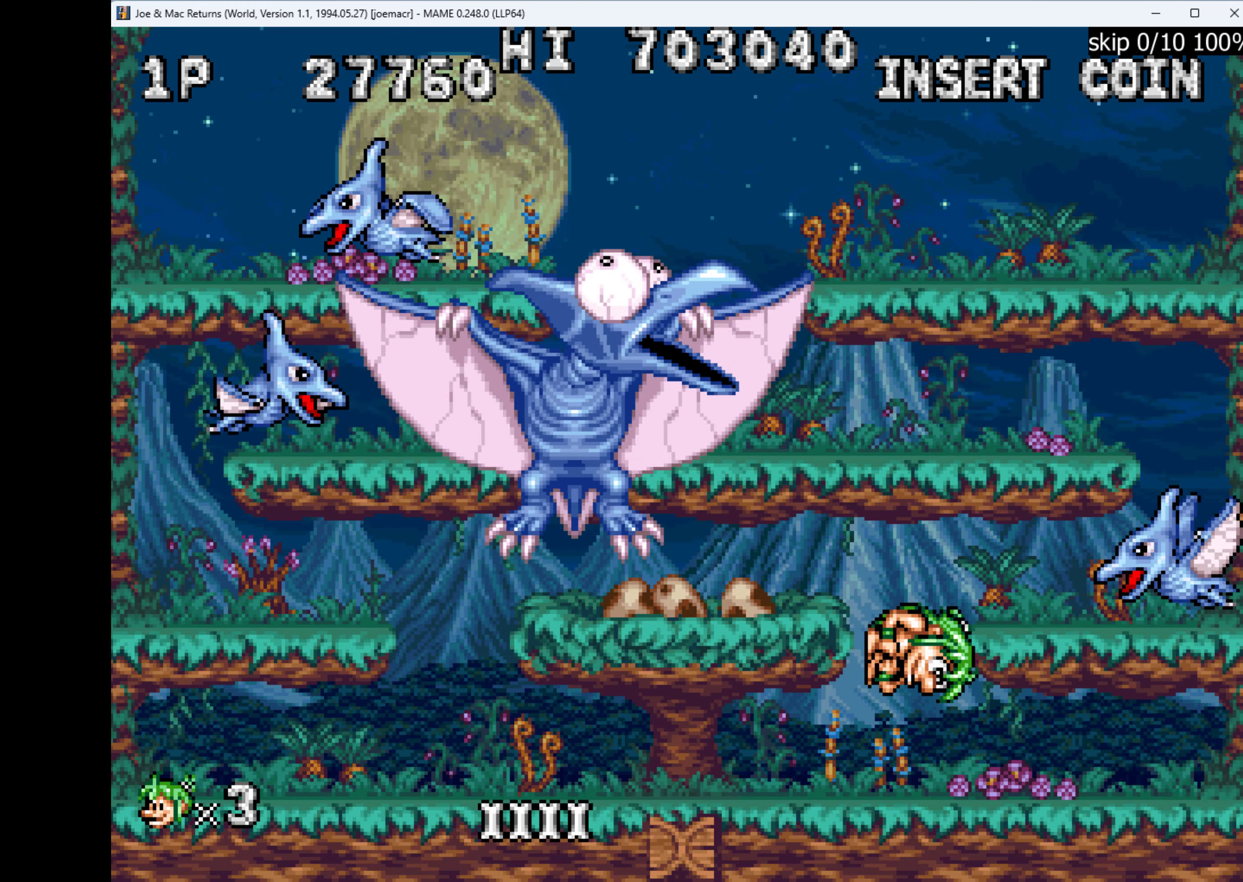
{"keys": [], "events": [[167, "w", "up"], [233, "q", "down"], [233, "right", "up"], [300, "q", "up"]]}
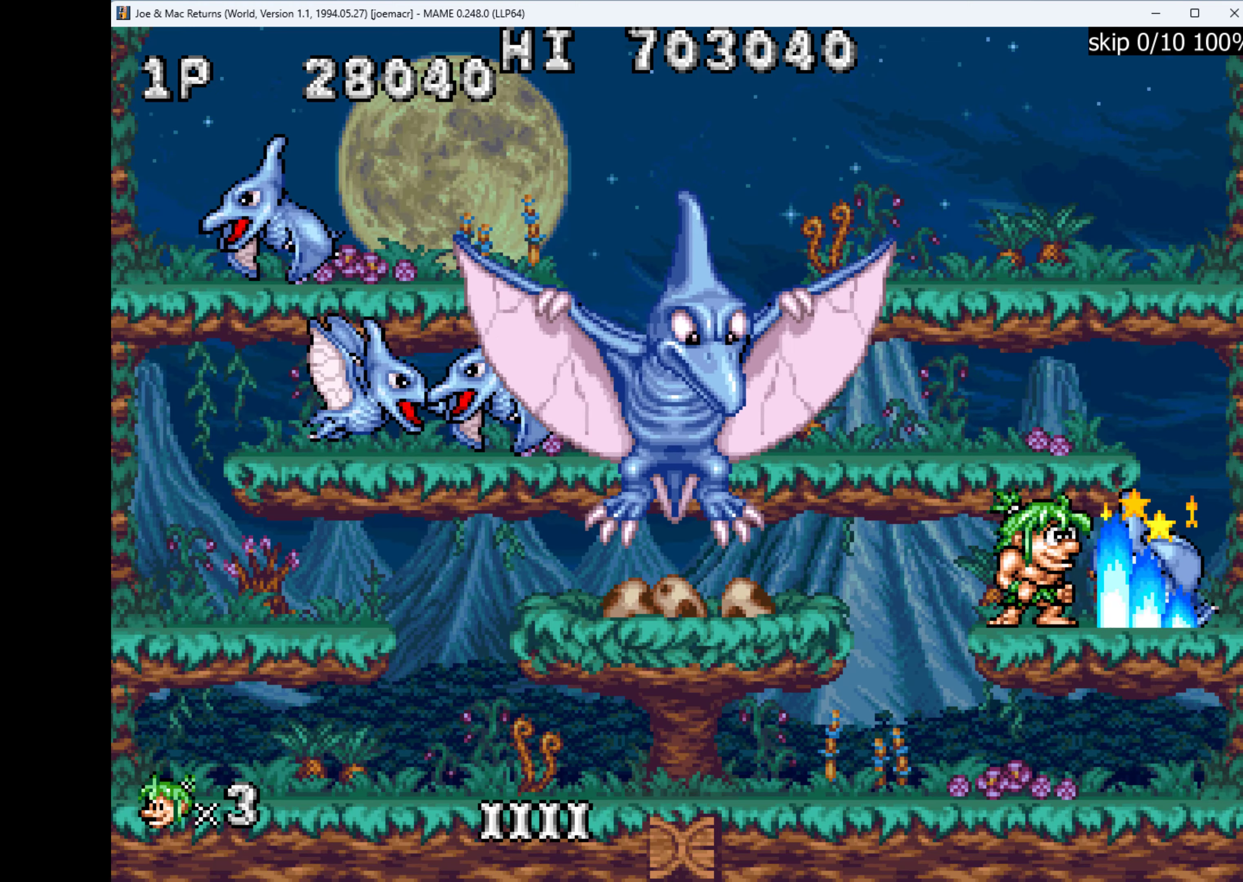
{"keys": [], "events": [[33, "right", "down"], [233, "left", "down"], [233, "right", "up"], [333, "q", "down"], [433, "left", "up"], [467, "q", "up"]]}
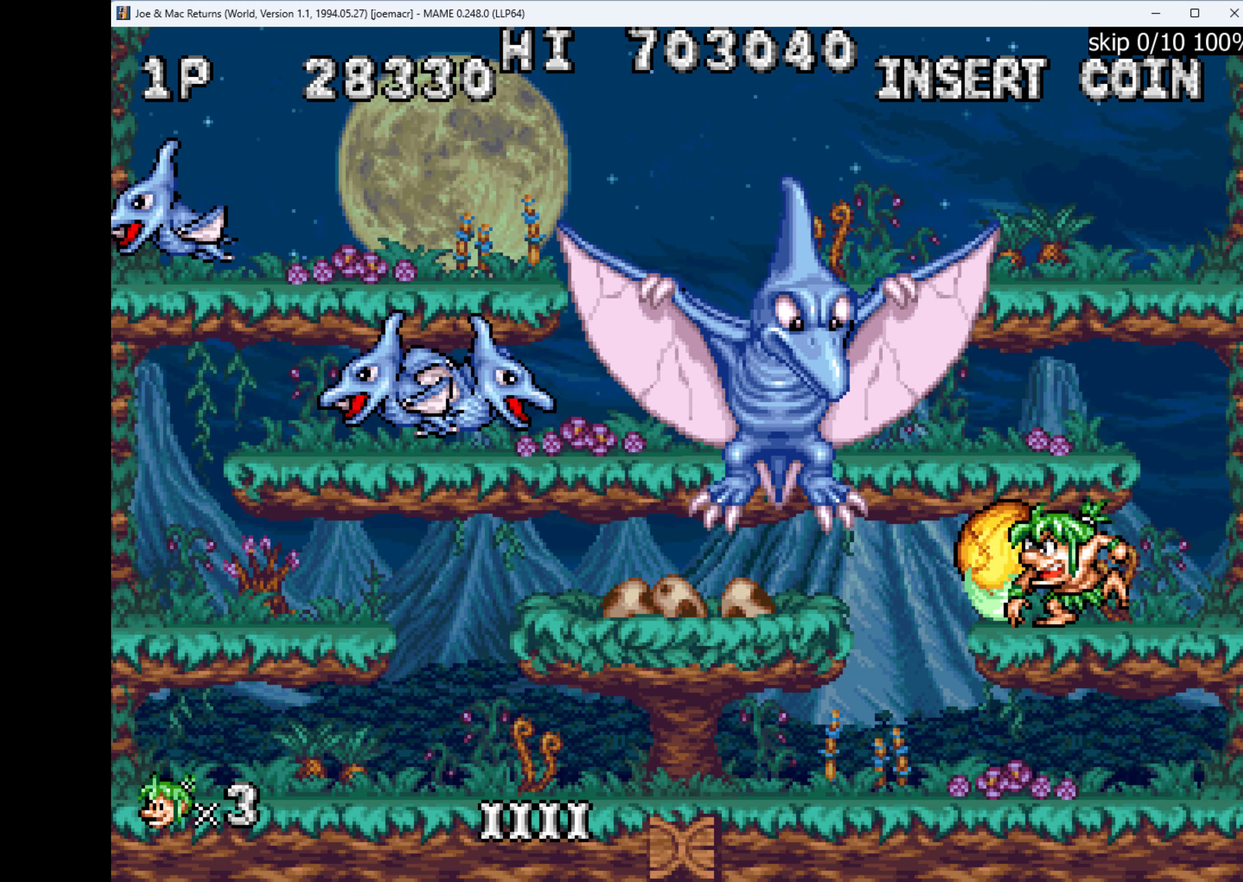
{"keys": ["down"], "events": [[267, "right", "down"], [433, "down", "down"], [467, "right", "up"]]}
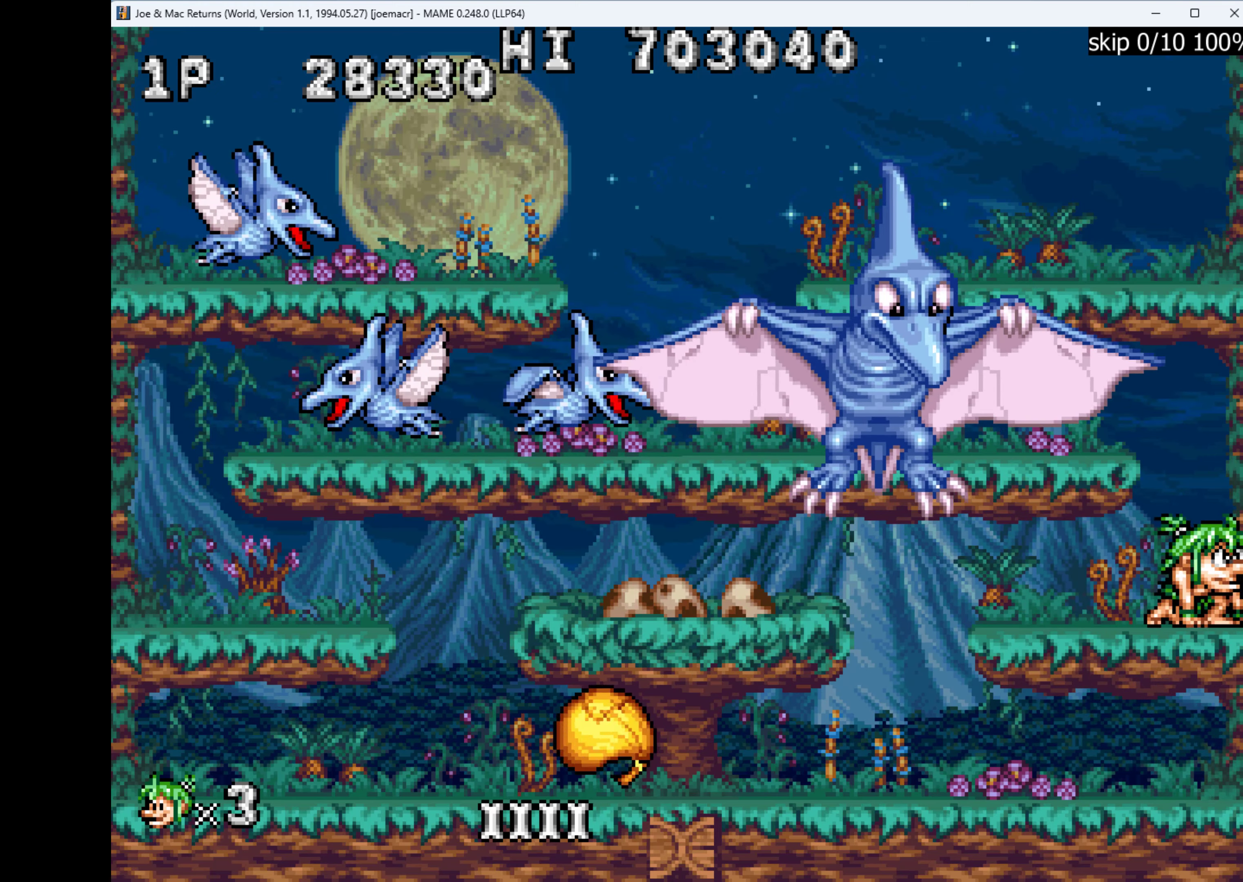
{"keys": ["left"], "events": [[33, "w", "down"], [167, "w", "up"], [233, "left", "down"], [267, "down", "up"]]}
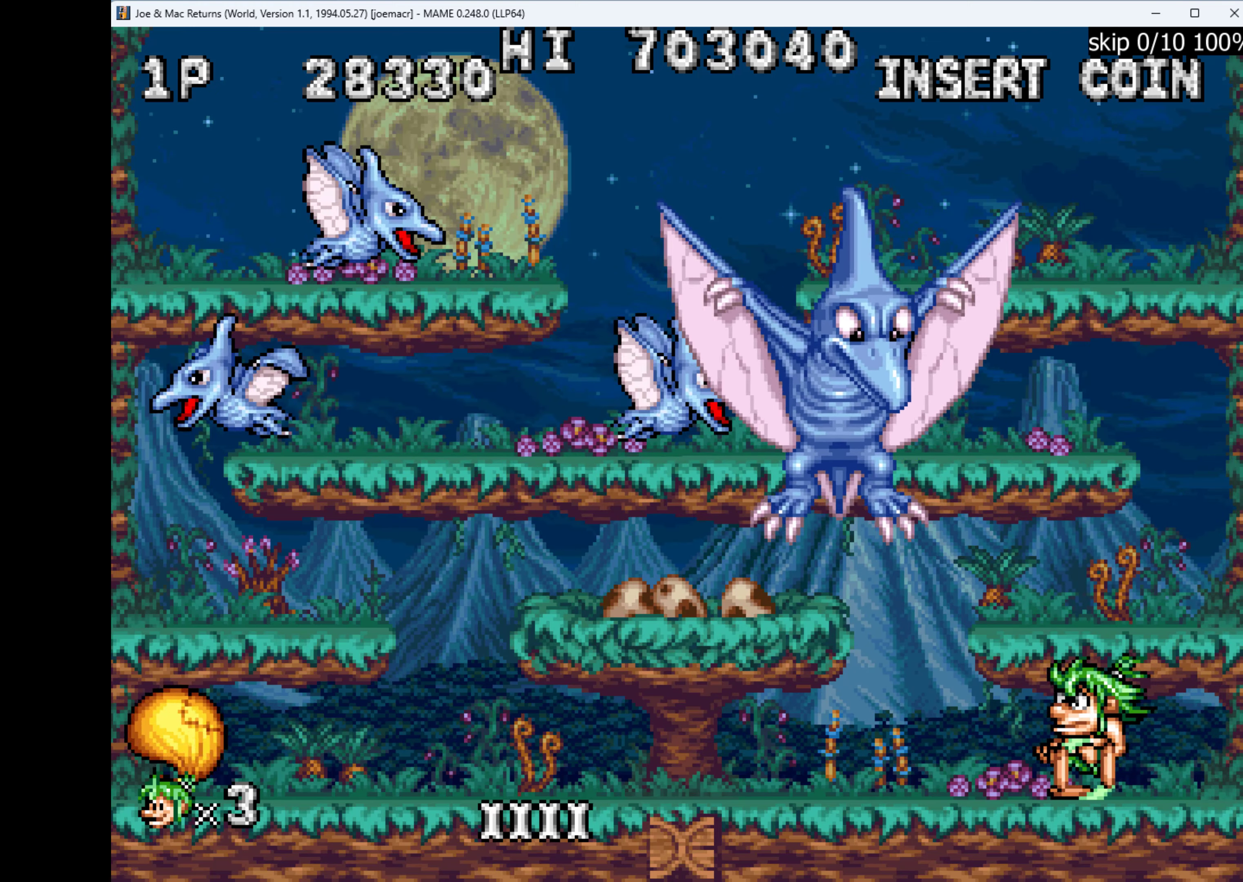
{"keys": ["left"], "events": []}
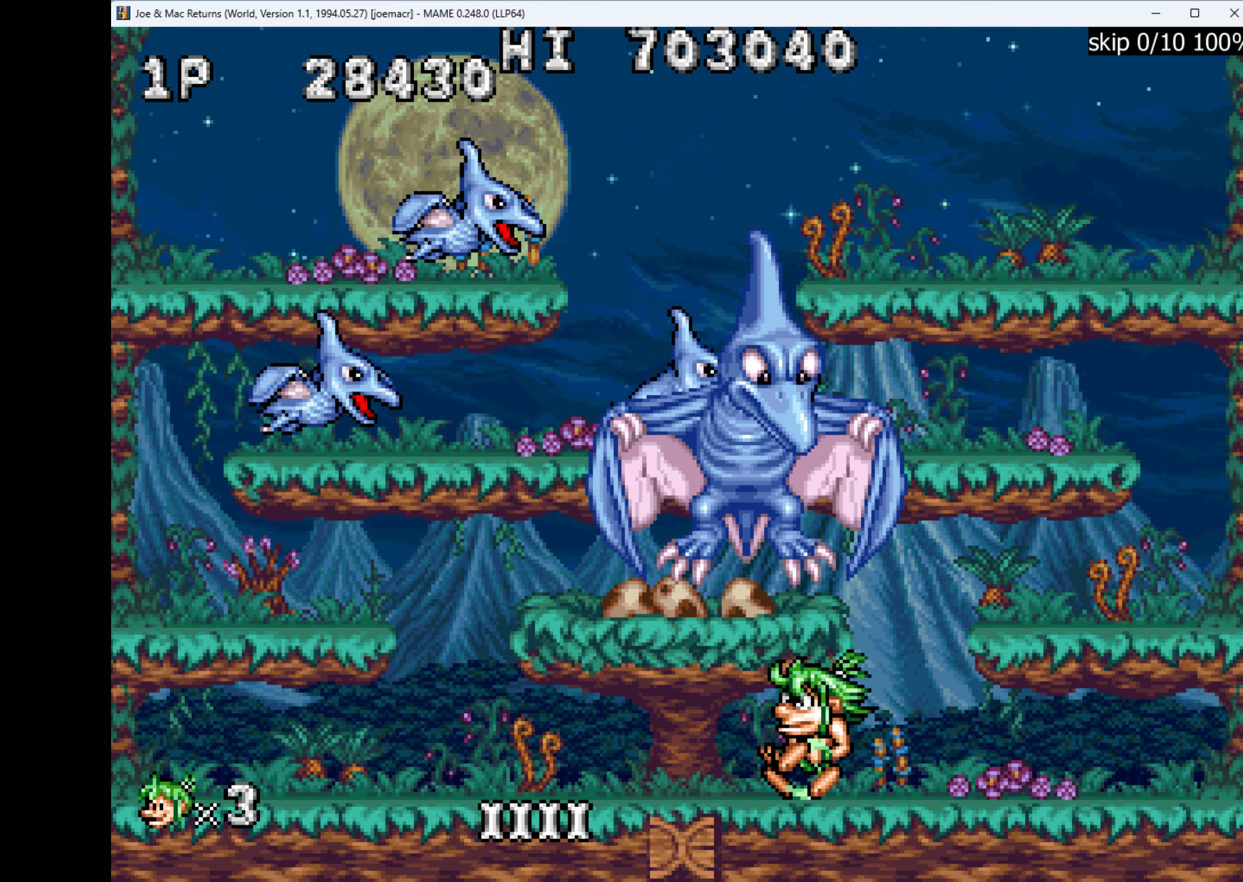
{"keys": ["right"], "events": [[67, "left", "up"], [67, "right", "down"], [233, "w", "down"], [433, "w", "up"]]}
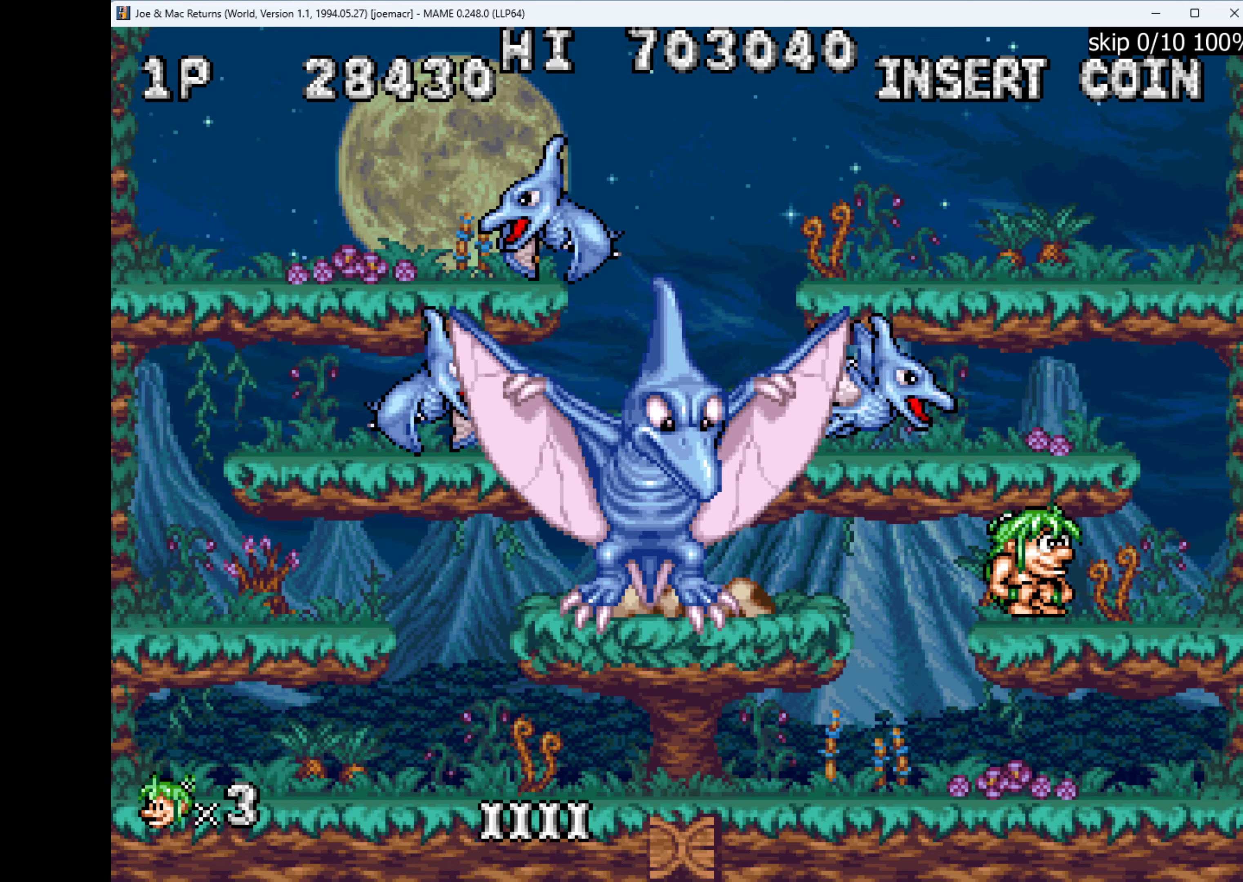
{"keys": [], "events": [[233, "w", "down"], [333, "left", "down"], [366, "right", "up"], [366, "w", "up"], [400, "q", "down"], [466, "left", "up"], [466, "q", "up"]]}
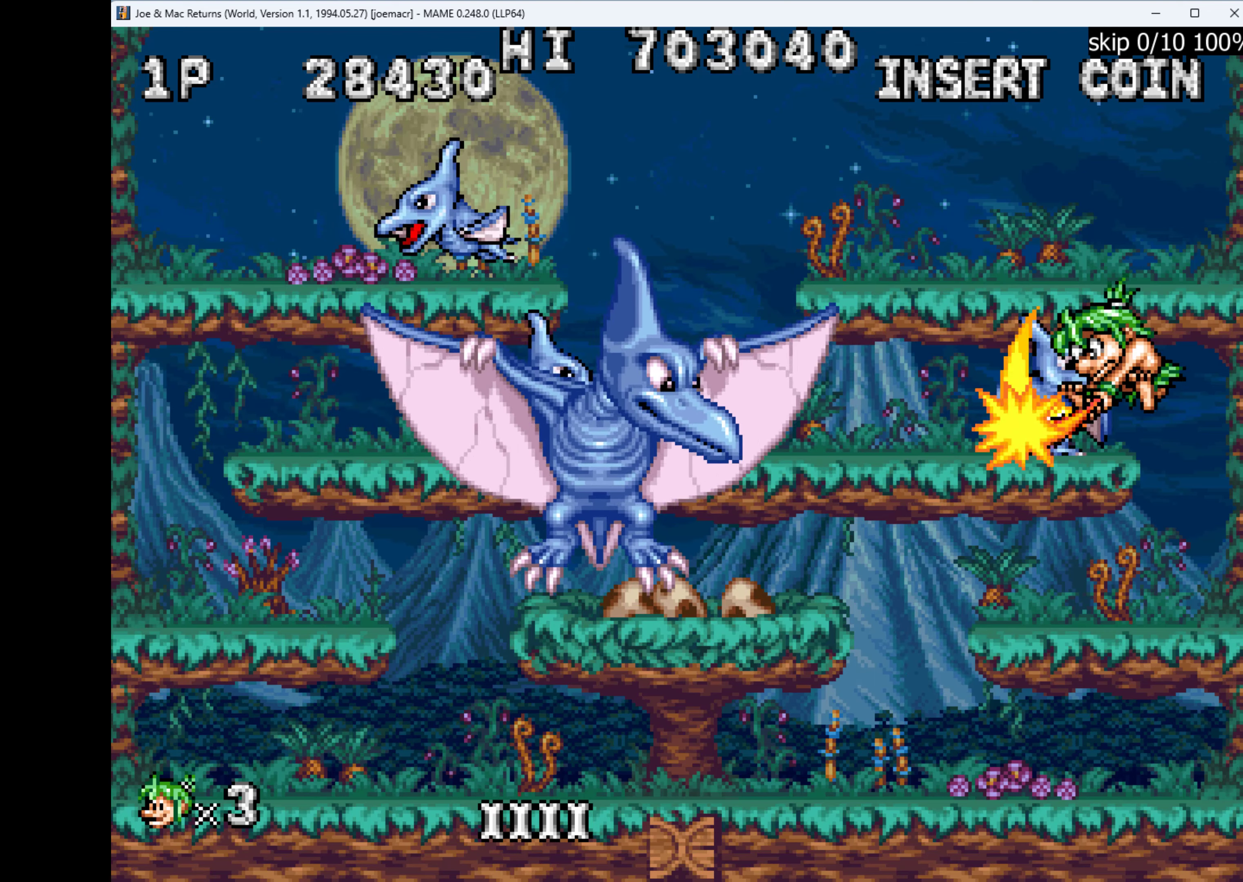
{"keys": ["left"], "events": [[500, "left", "down"]]}
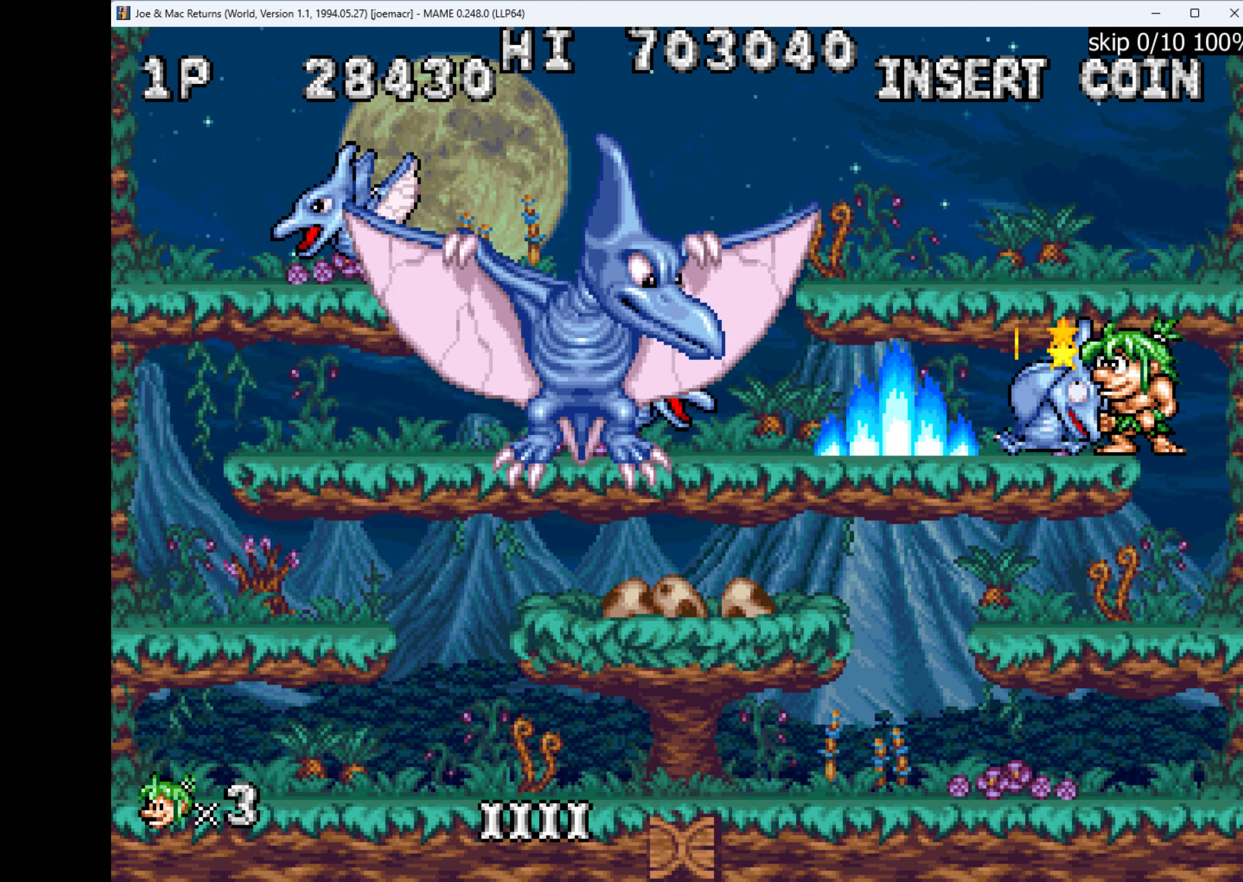
{"keys": ["left", "q"], "events": [[200, "w", "down"], [233, "left", "up"], [400, "left", "down"], [400, "q", "down"], [400, "w", "up"]]}
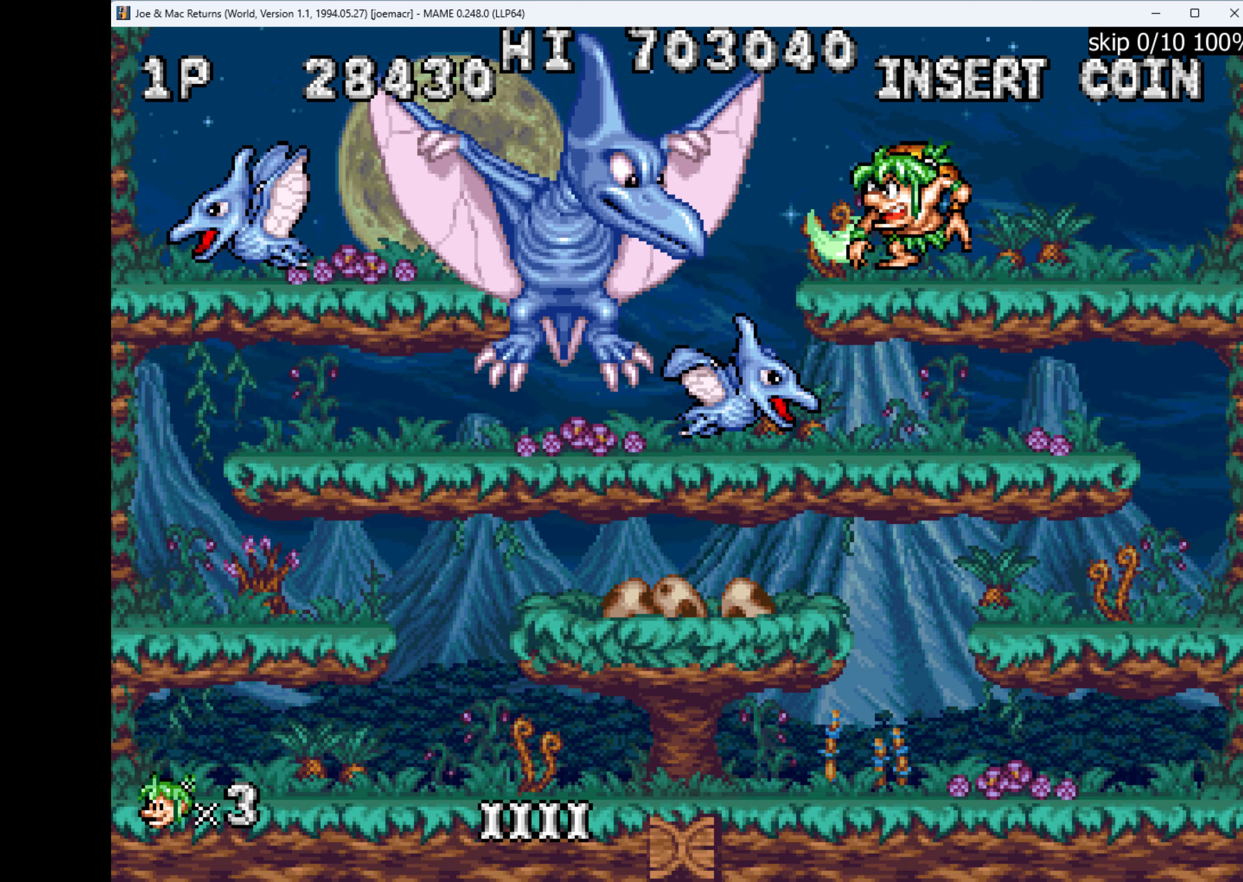
{"keys": ["down", "w"], "events": [[33, "left", "up"], [33, "q", "up"], [133, "right", "down"], [400, "down", "down"], [466, "right", "up"], [500, "w", "down"]]}
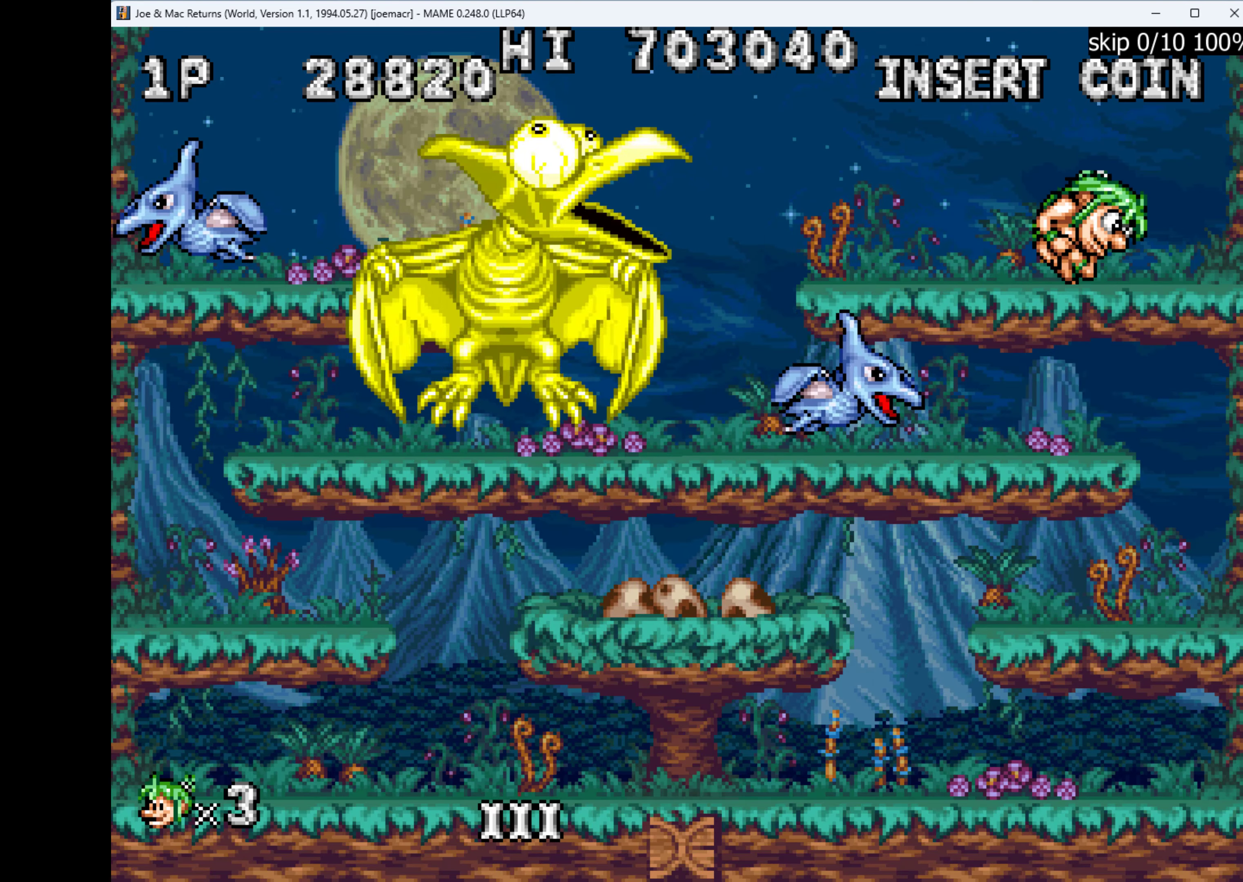
{"keys": [], "events": [[166, "down", "up"], [166, "left", "down"], [166, "w", "up"], [333, "left", "up"], [366, "q", "down"], [466, "q", "up"]]}
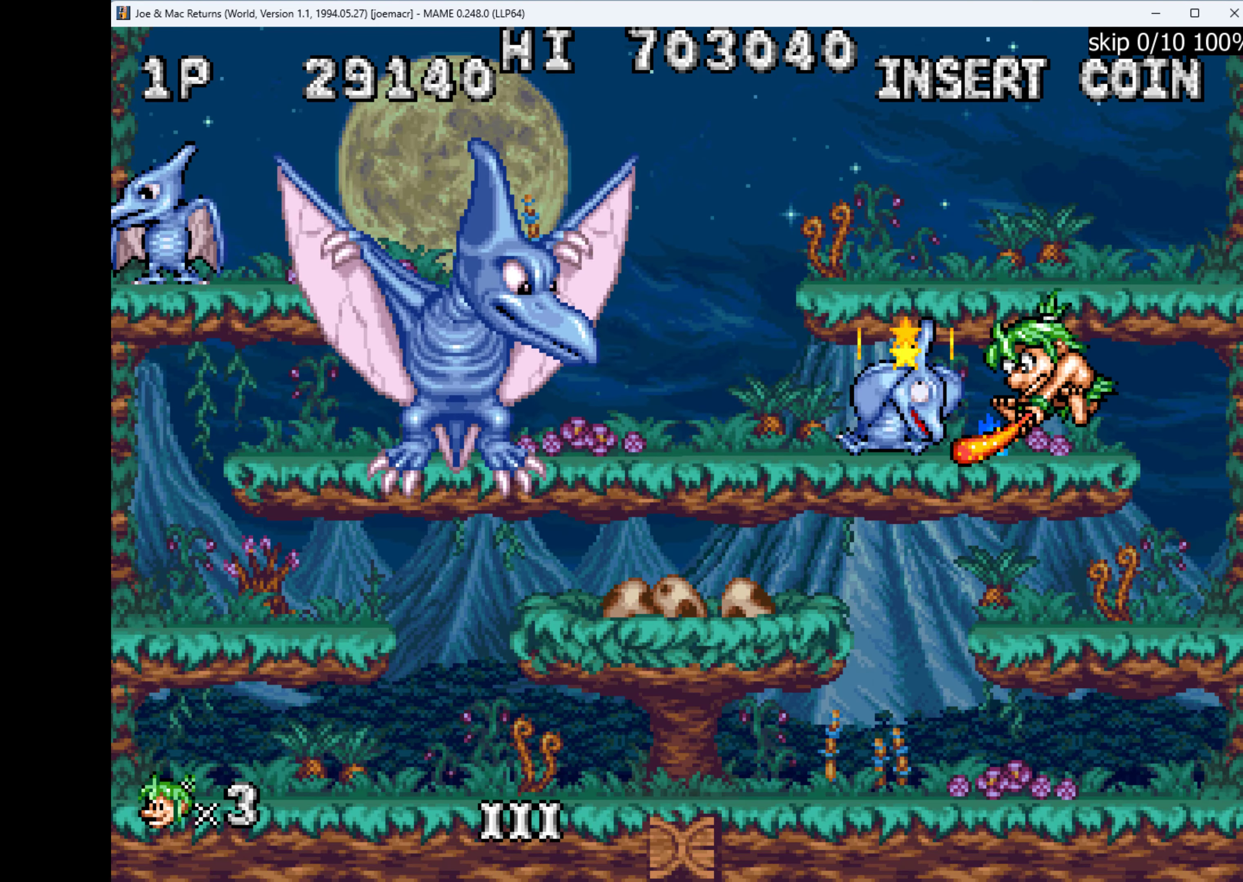
{"keys": ["q"], "events": [[100, "left", "down"], [400, "left", "up"], [400, "w", "down"], [500, "q", "down"], [500, "w", "up"]]}
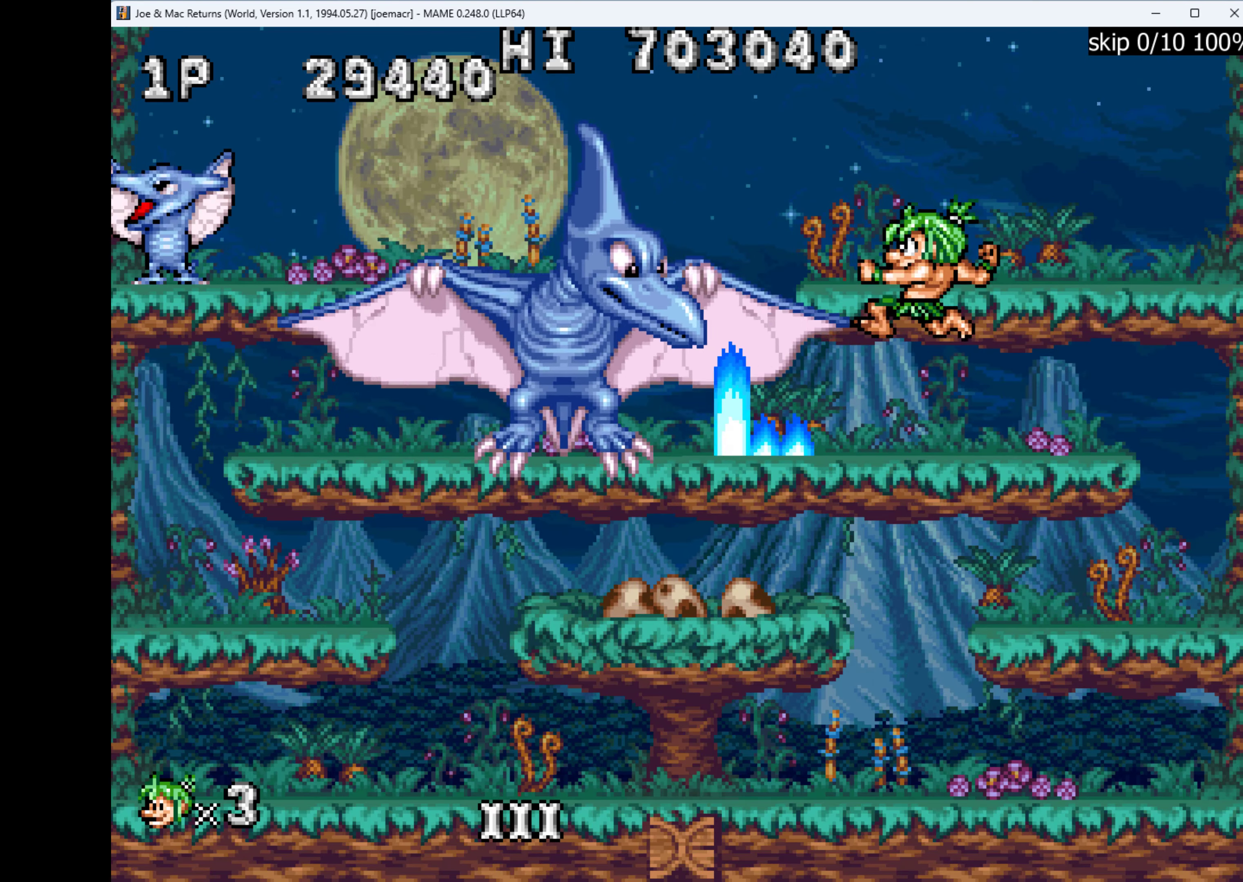
{"keys": ["right"], "events": [[133, "q", "up"], [266, "right", "down"]]}
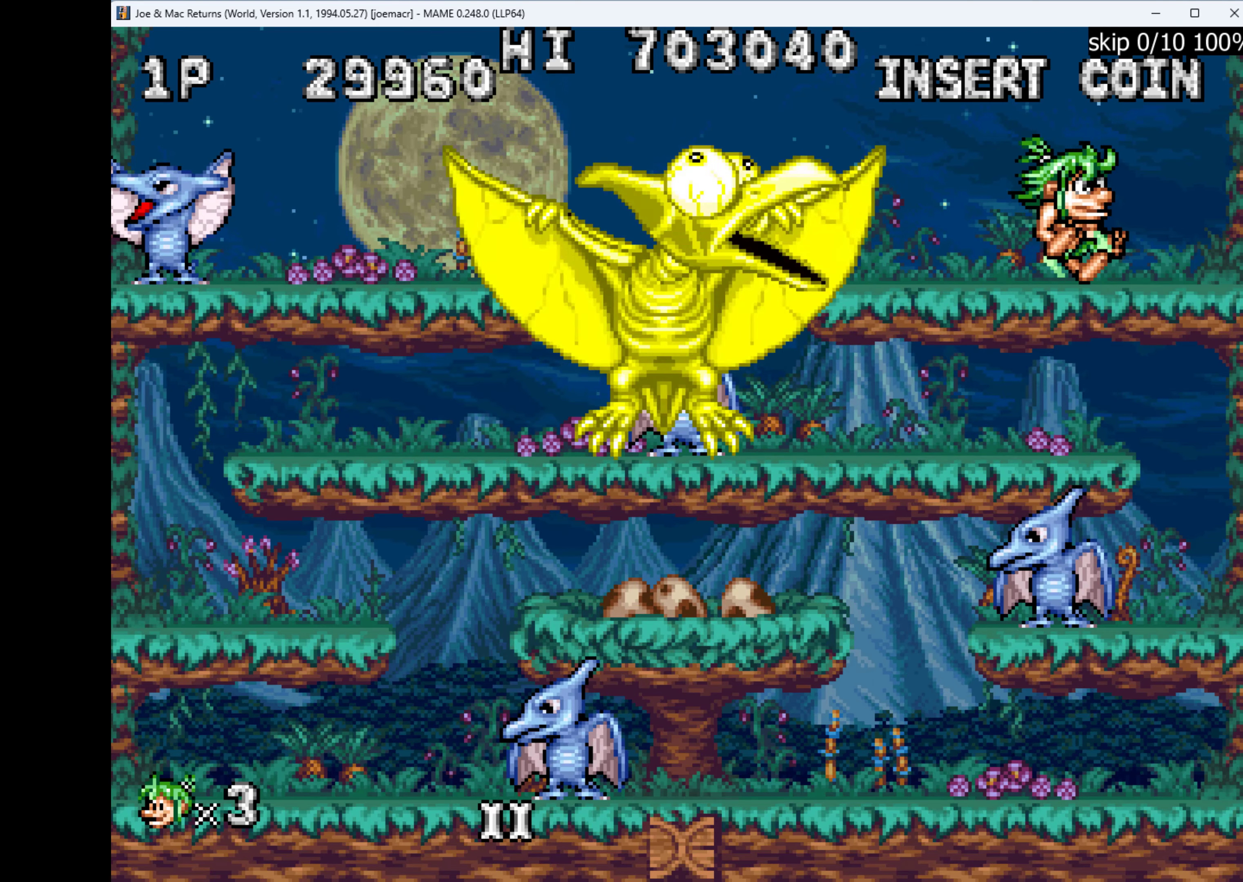
{"keys": ["down"], "events": [[333, "down", "down"], [333, "right", "up"], [400, "w", "down"], [500, "w", "up"]]}
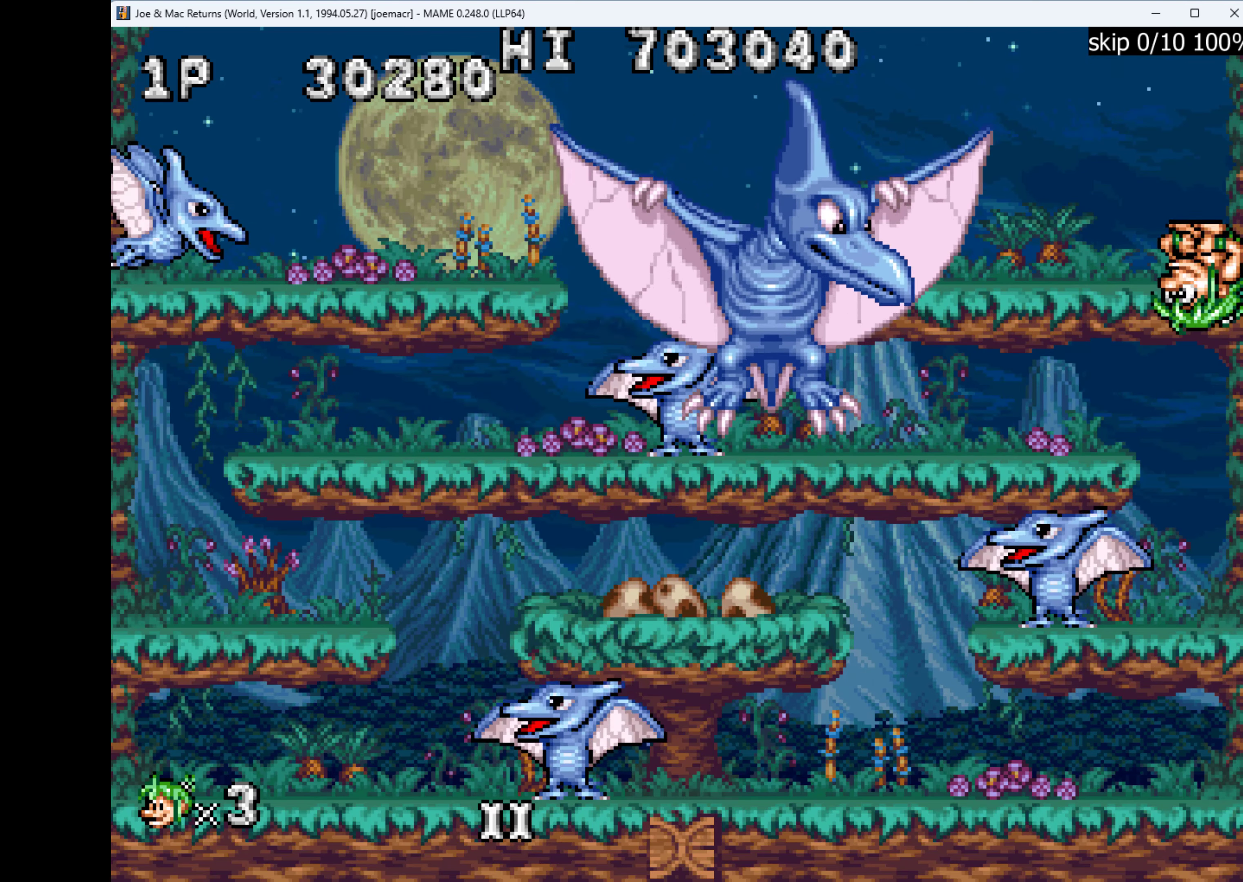
{"keys": [], "events": [[33, "down", "up"], [366, "left", "down"], [400, "q", "down"], [466, "left", "up"], [466, "q", "up"]]}
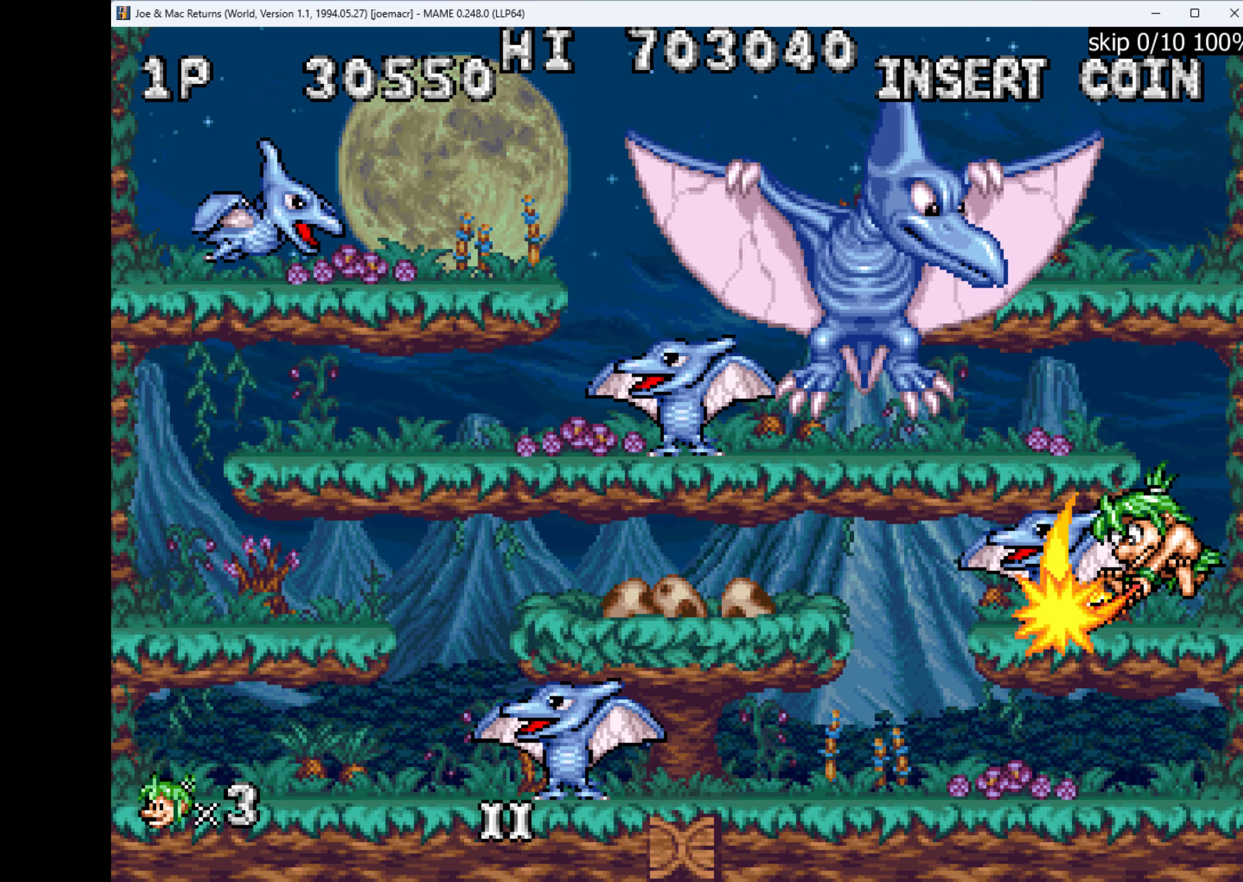
{"keys": ["right"], "events": [[133, "left", "down"], [433, "left", "up"], [433, "right", "down"]]}
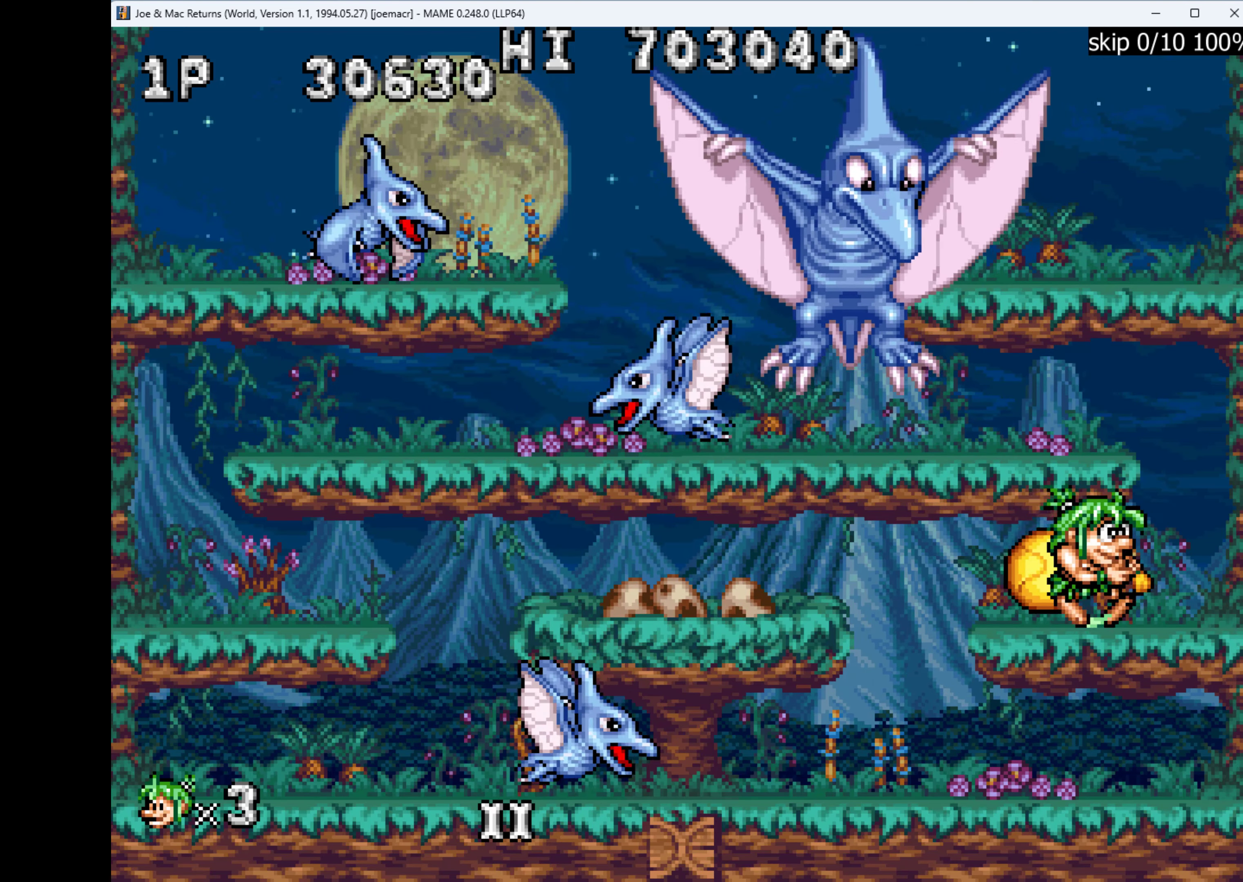
{"keys": ["left"], "events": [[100, "w", "down"], [167, "left", "down"], [200, "right", "up"], [400, "q", "down"], [434, "w", "up"], [467, "q", "up"]]}
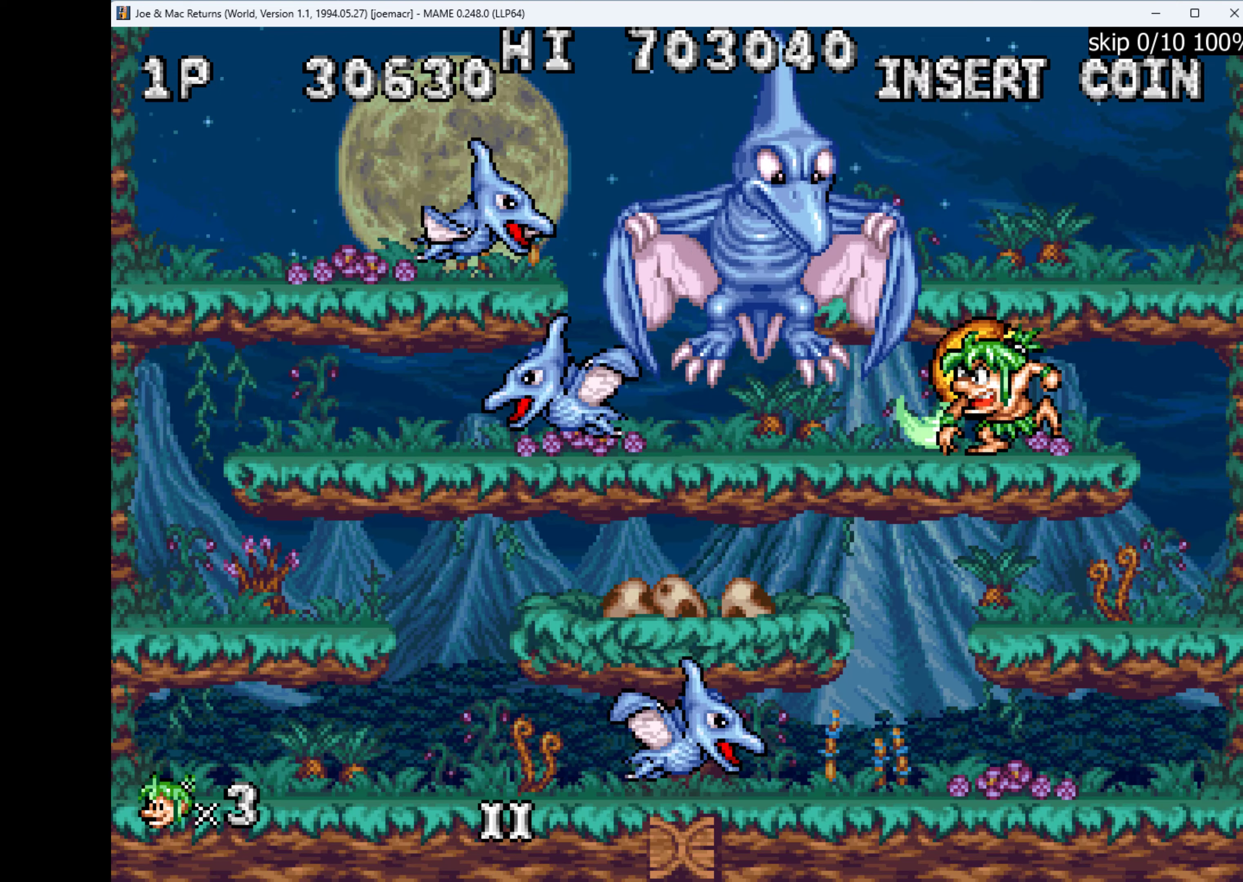
{"keys": [], "events": [[34, "left", "up"]]}
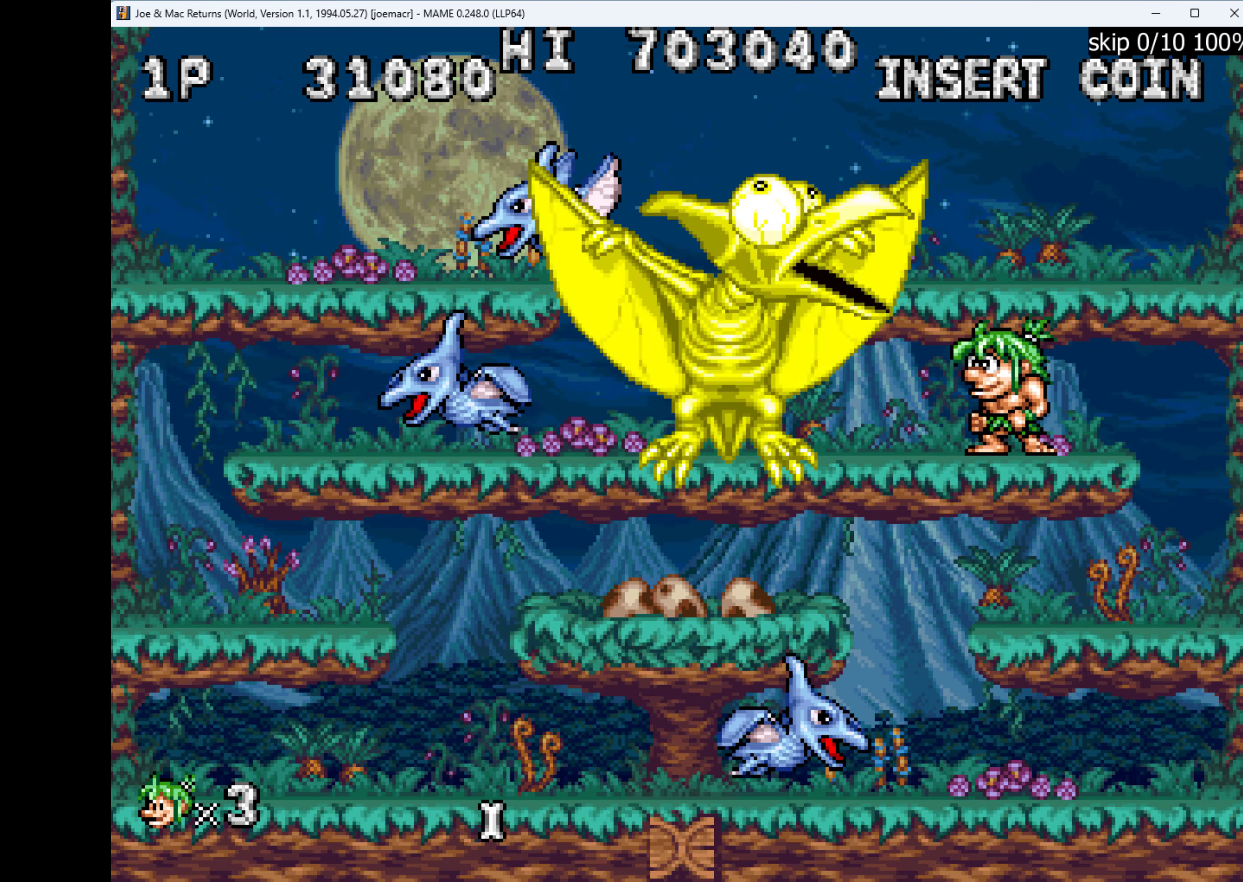
{"keys": ["down", "w"], "events": [[134, "right", "down"], [467, "down", "down"], [500, "right", "up"], [500, "w", "down"]]}
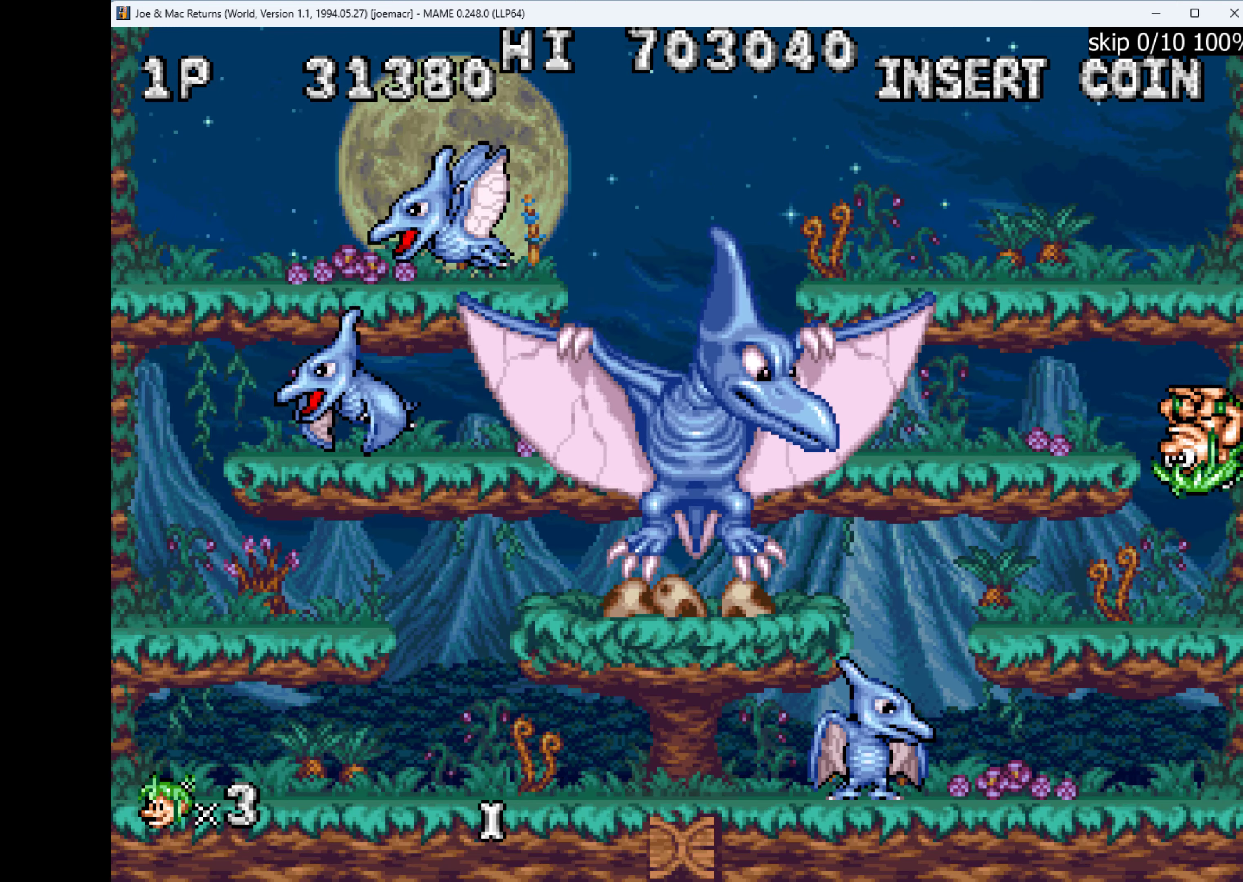
{"keys": ["left"], "events": [[167, "w", "up"], [367, "w", "down"], [467, "w", "up"], [500, "down", "up"], [500, "left", "down"]]}
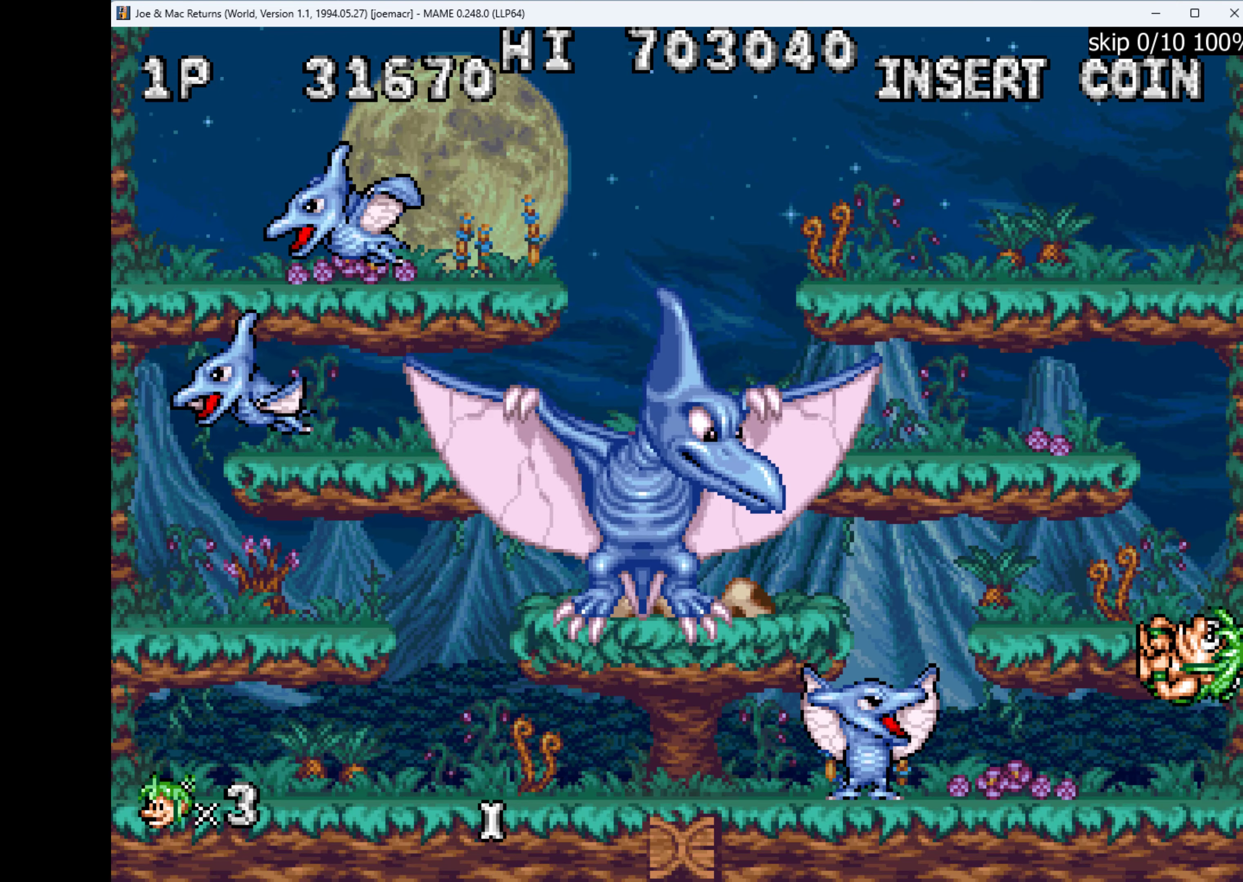
{"keys": ["left"], "events": [[334, "q", "down"], [467, "q", "up"]]}